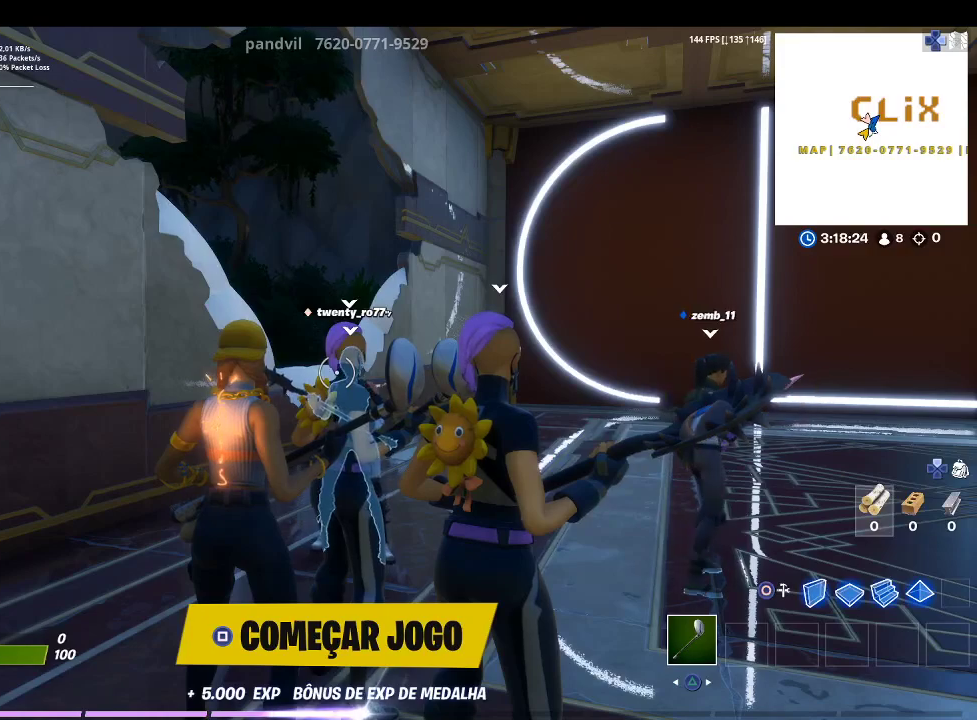
Gameplay with a controller (PlayStation layout); each line is a JSON object with the inputs held at the frame after it. "events" lists button and stick changes between this image and that frame as [ms after this image, input, new state], when the widget could be followed in between.
{"buttons": ["START"], "left_stick": "center", "right_stick": "center", "events": [[467, "START", "down"]]}
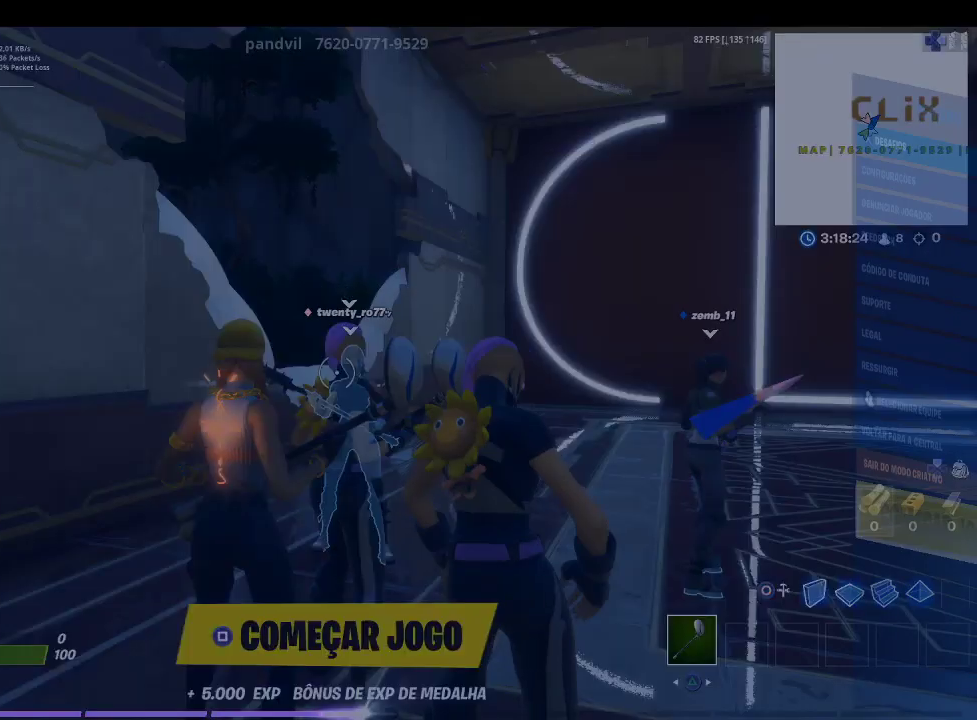
{"buttons": [], "left_stick": "center", "right_stick": "center", "events": [[100, "START", "up"]]}
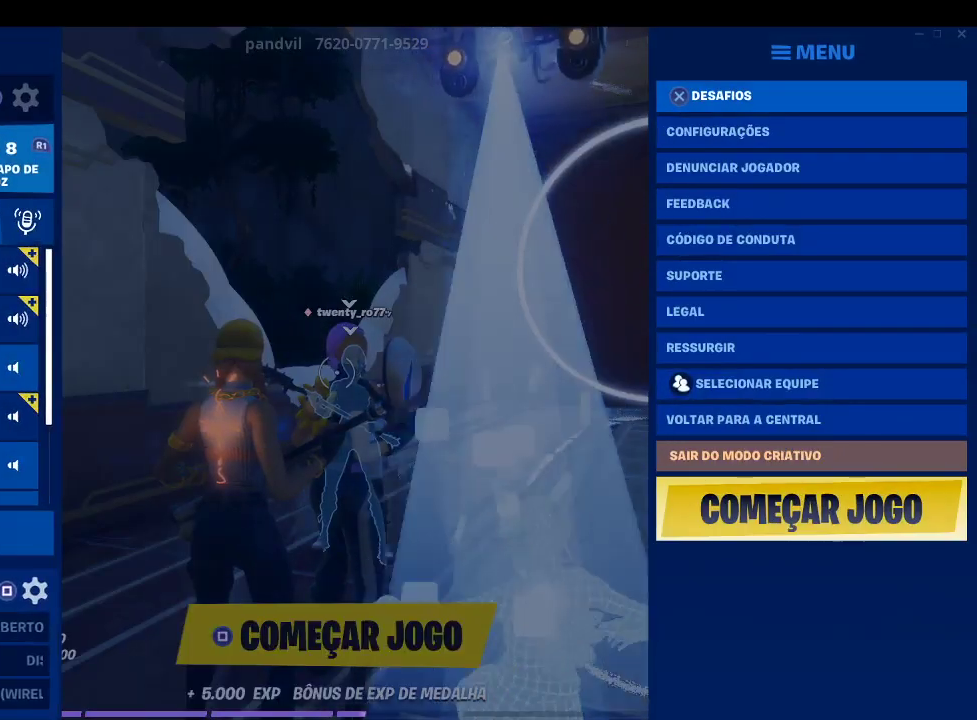
{"buttons": [], "left_stick": "center", "right_stick": "center", "events": []}
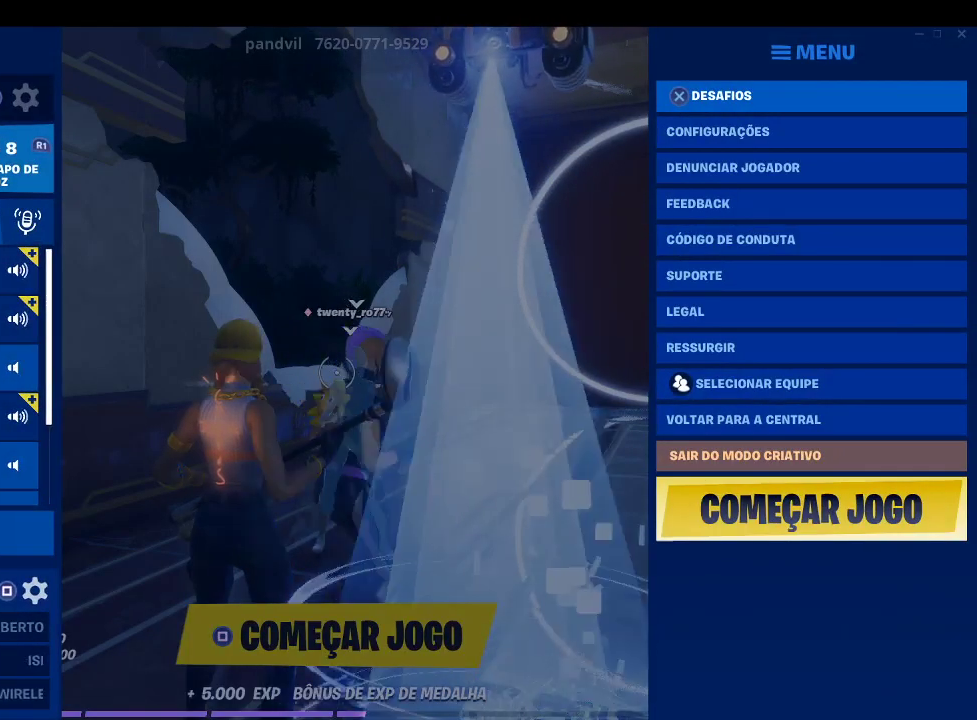
{"buttons": [], "left_stick": "center", "right_stick": "center", "events": []}
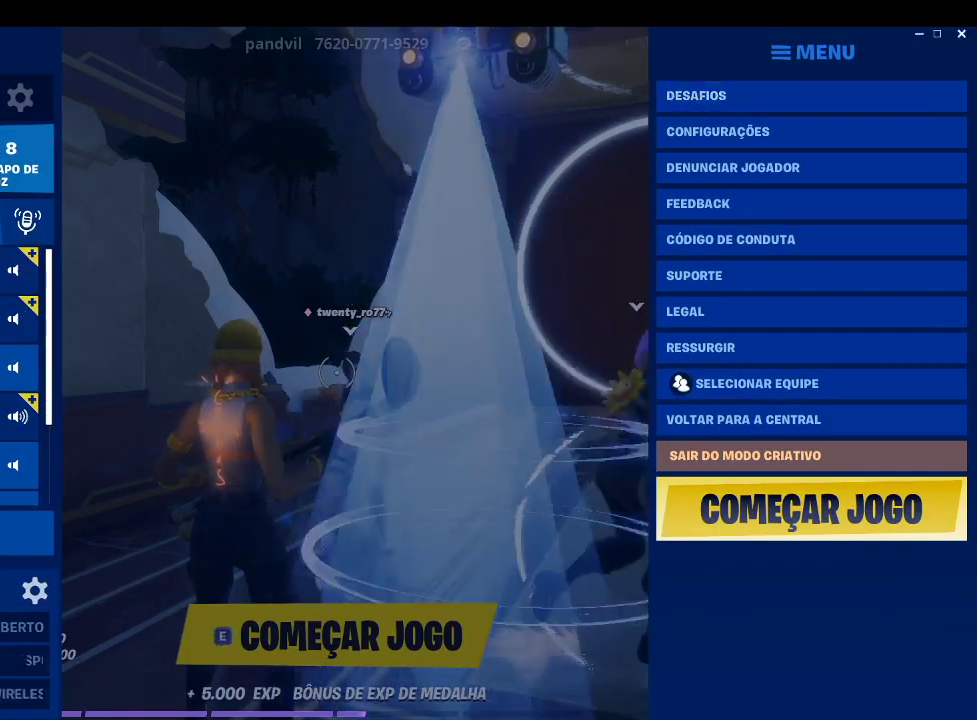
{"buttons": [], "left_stick": "center", "right_stick": "center", "events": []}
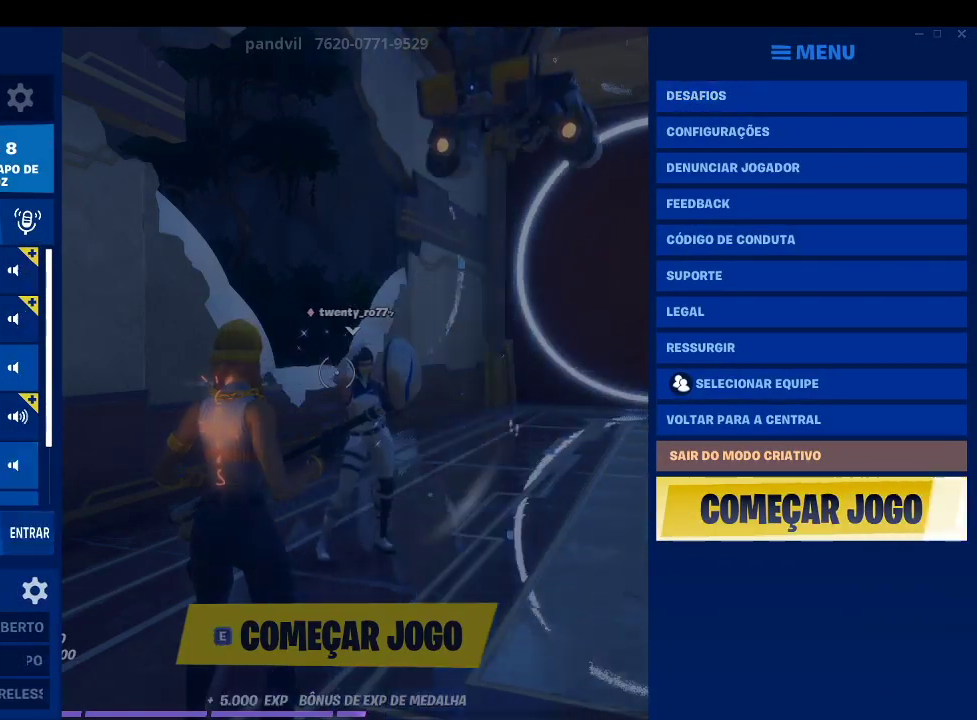
{"buttons": [], "left_stick": "center", "right_stick": "center", "events": []}
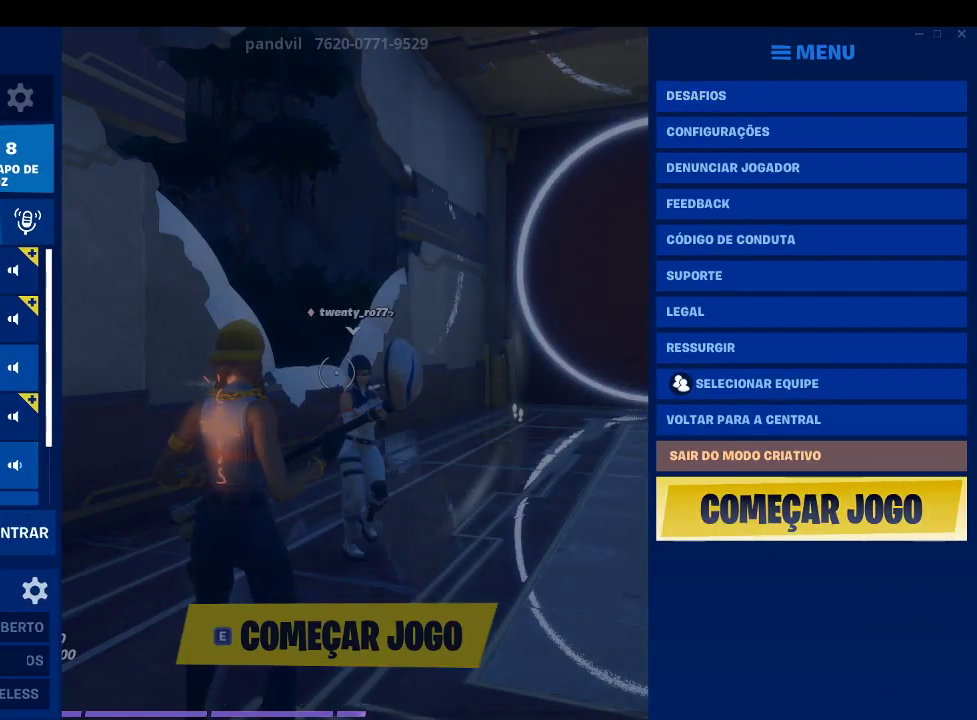
{"buttons": [], "left_stick": "center", "right_stick": "center", "events": []}
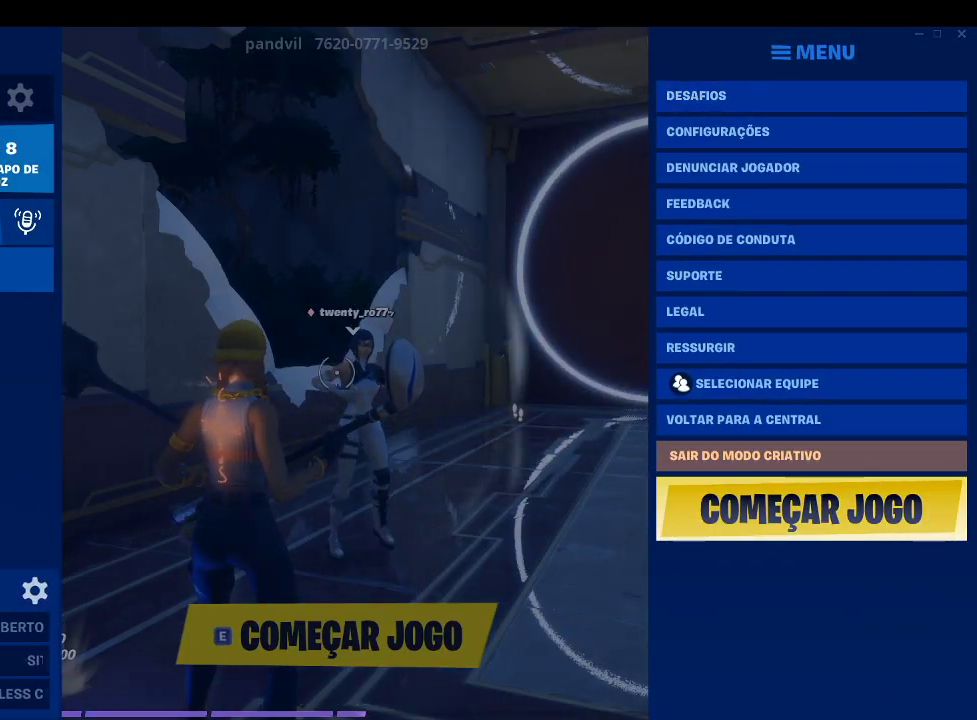
{"buttons": [], "left_stick": "center", "right_stick": "center", "events": []}
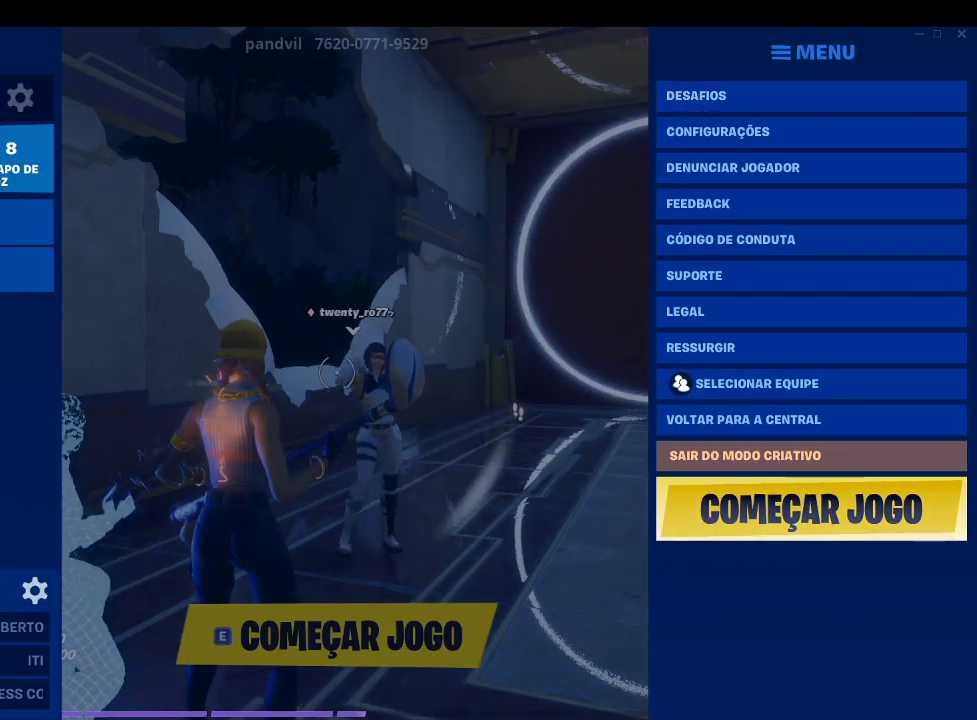
{"buttons": [], "left_stick": "center", "right_stick": "center", "events": []}
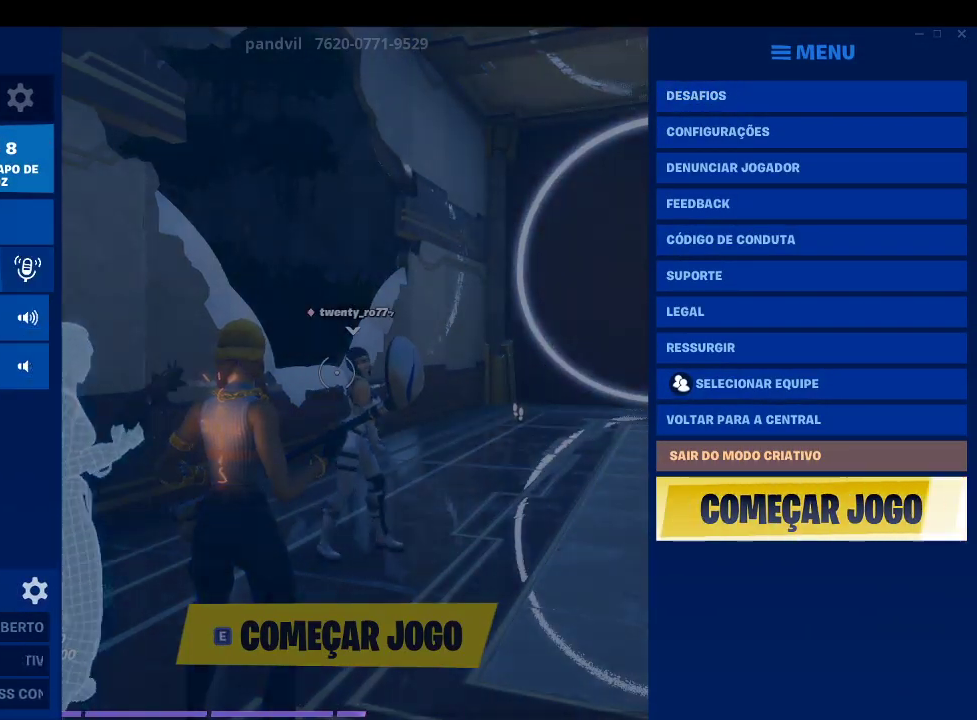
{"buttons": [], "left_stick": "center", "right_stick": "center", "events": []}
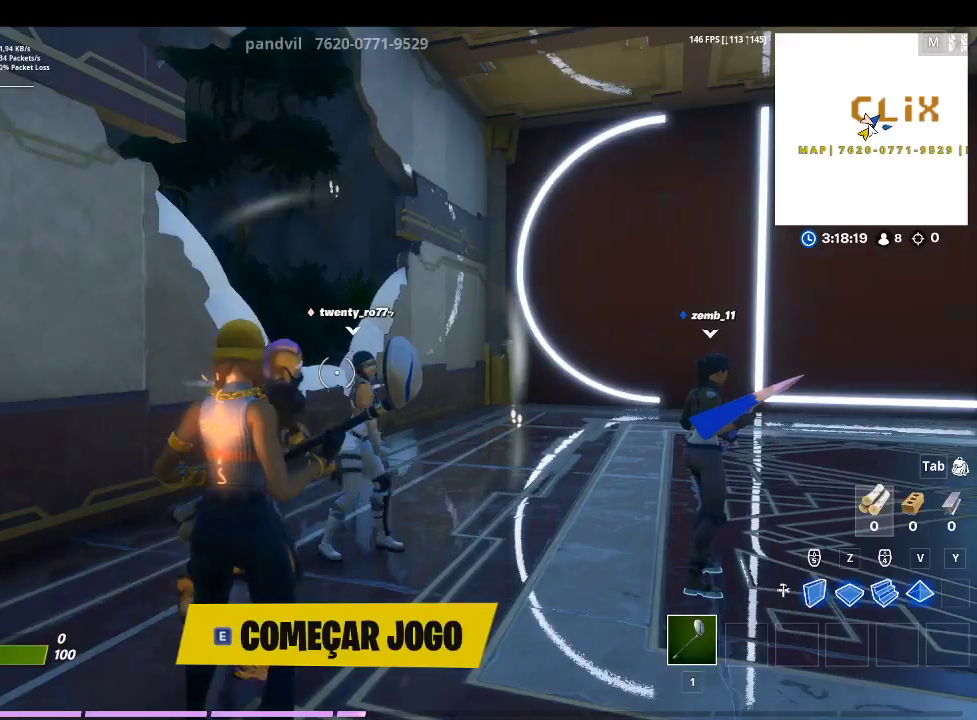
{"buttons": [], "left_stick": "center", "right_stick": "center", "events": []}
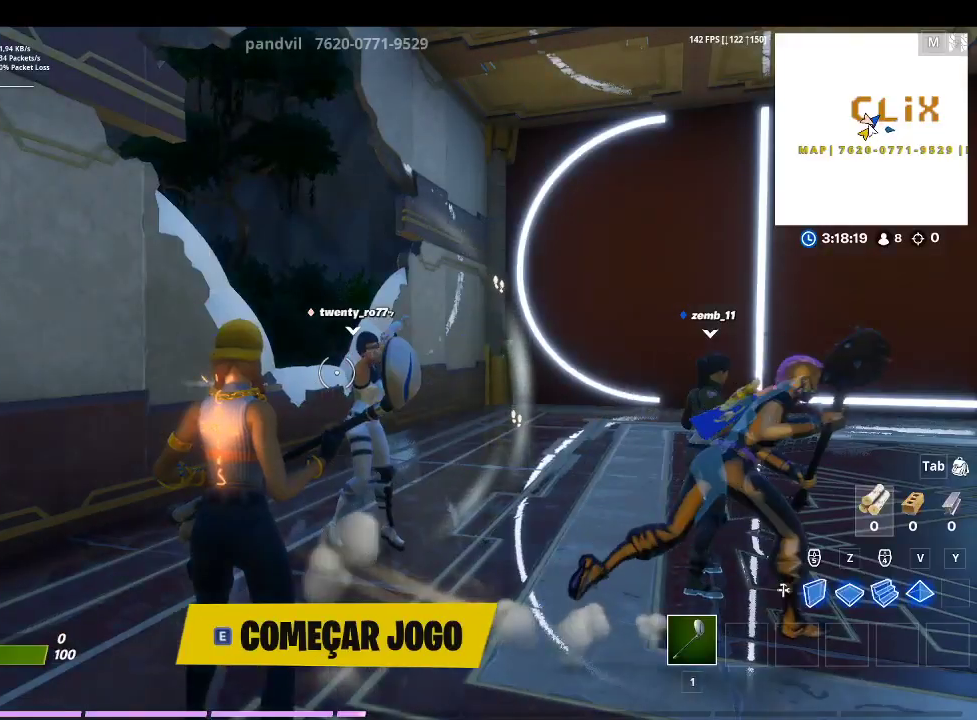
{"buttons": [], "left_stick": "center", "right_stick": "center", "events": []}
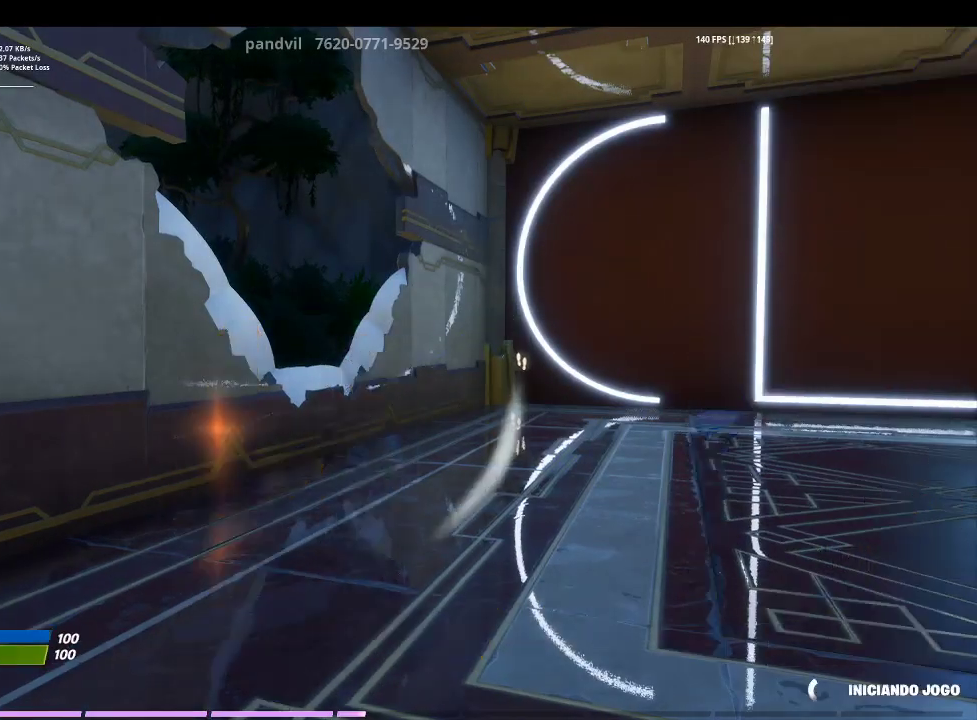
{"buttons": [], "left_stick": "center", "right_stick": "right", "events": [[267, "right_stick", "right"]]}
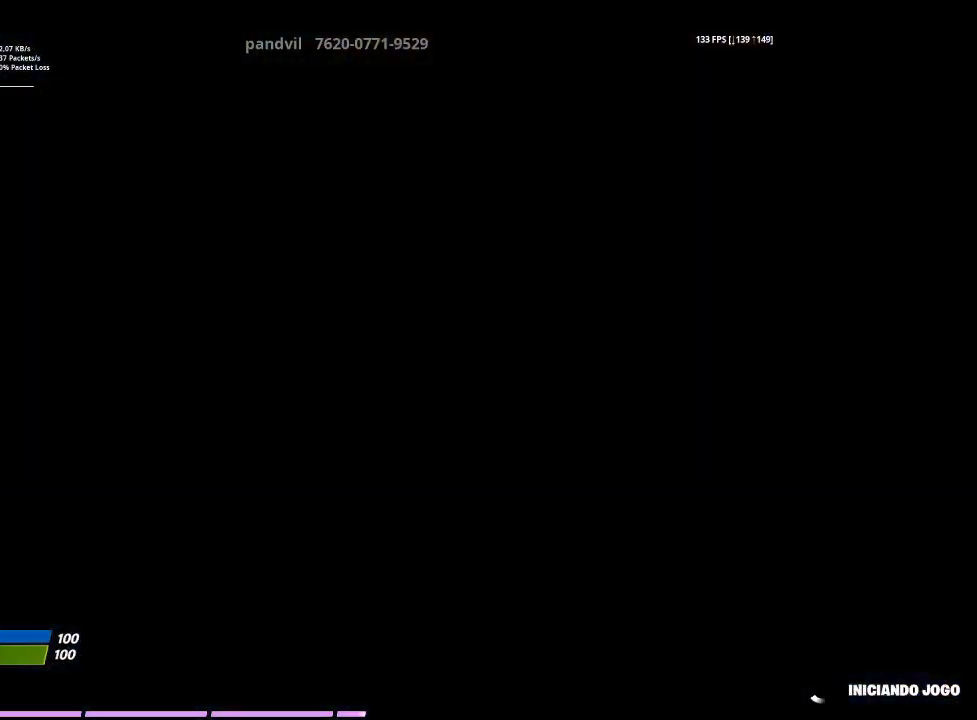
{"buttons": [], "left_stick": "center", "right_stick": "center", "events": [[67, "right_stick", "center"]]}
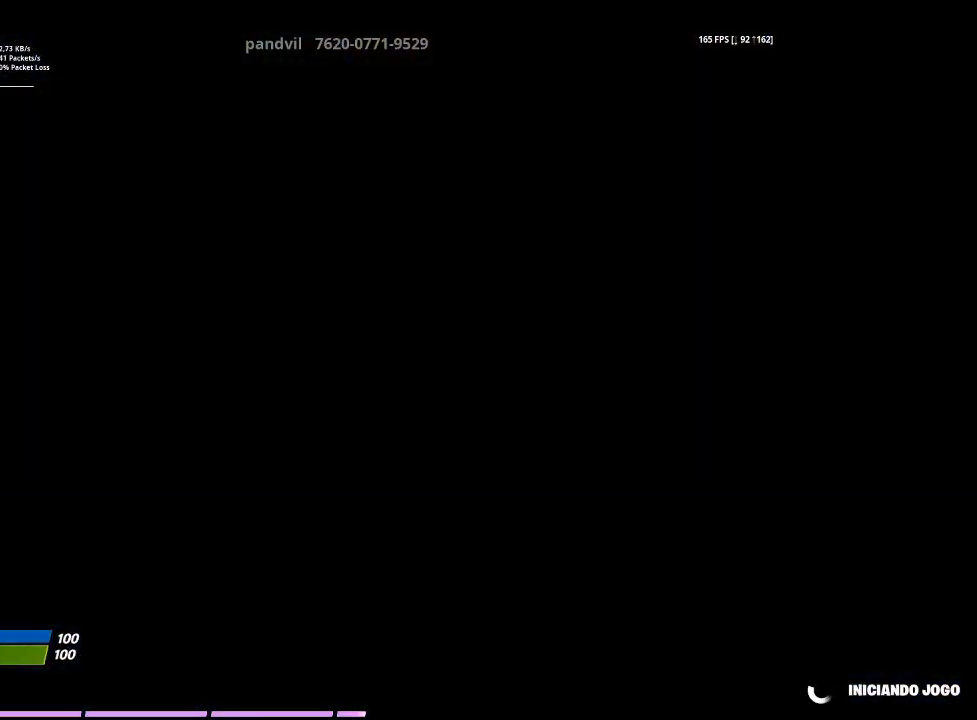
{"buttons": [], "left_stick": "center", "right_stick": "center", "events": []}
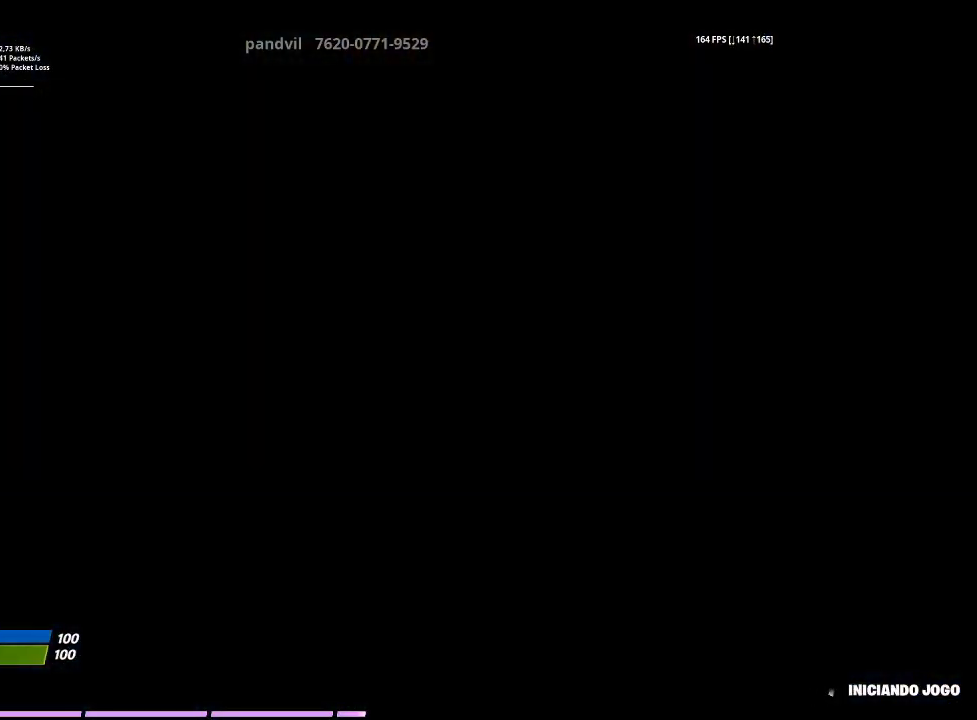
{"buttons": [], "left_stick": "center", "right_stick": "center", "events": []}
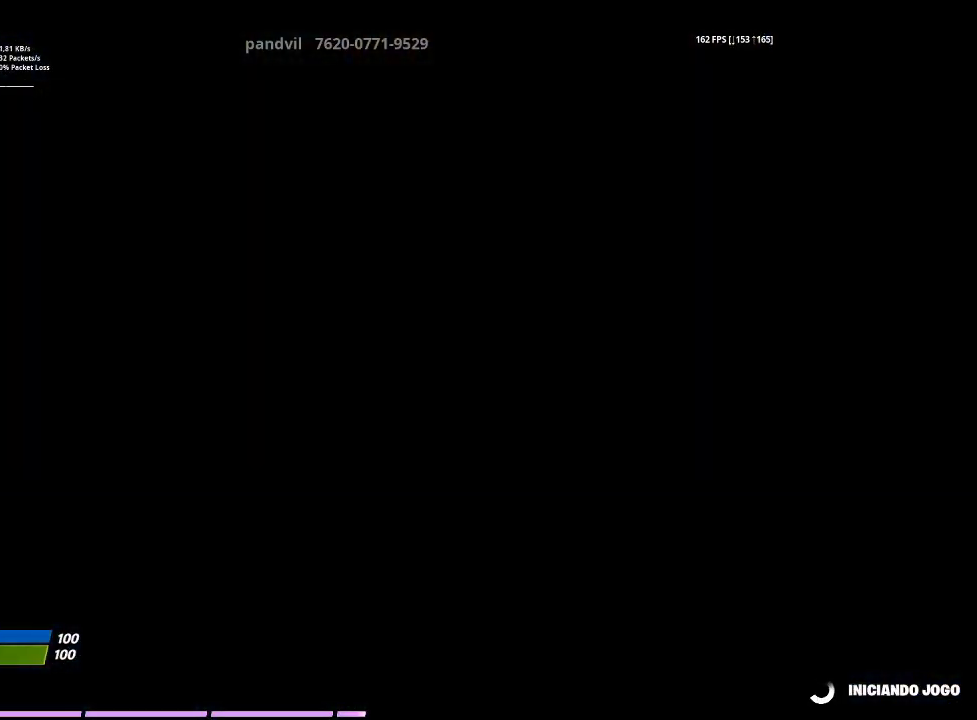
{"buttons": [], "left_stick": "center", "right_stick": "center", "events": []}
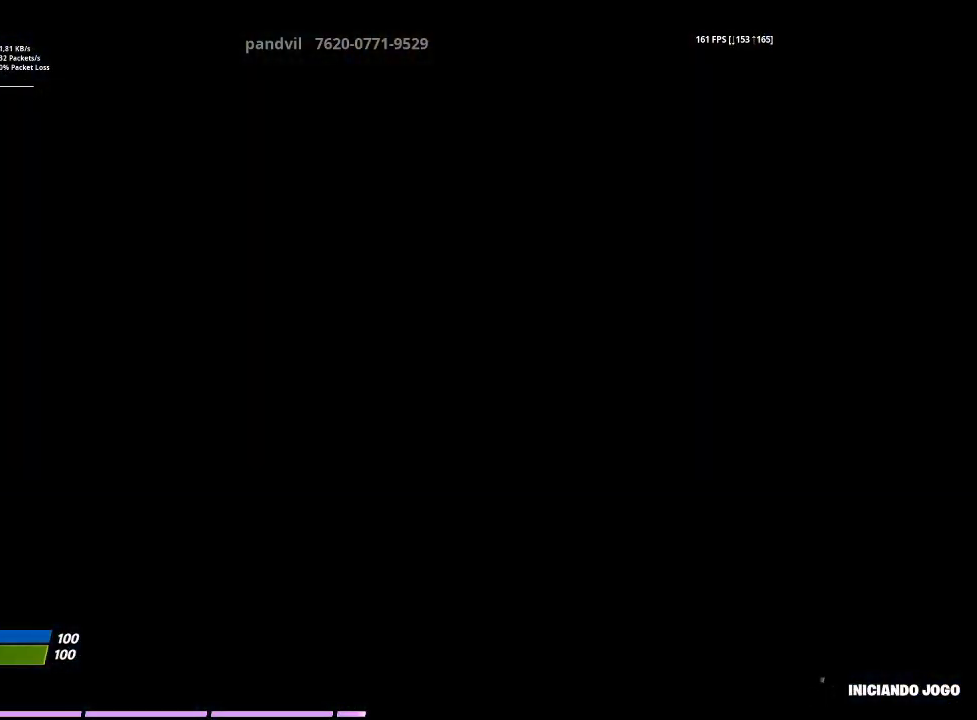
{"buttons": [], "left_stick": "center", "right_stick": "center", "events": []}
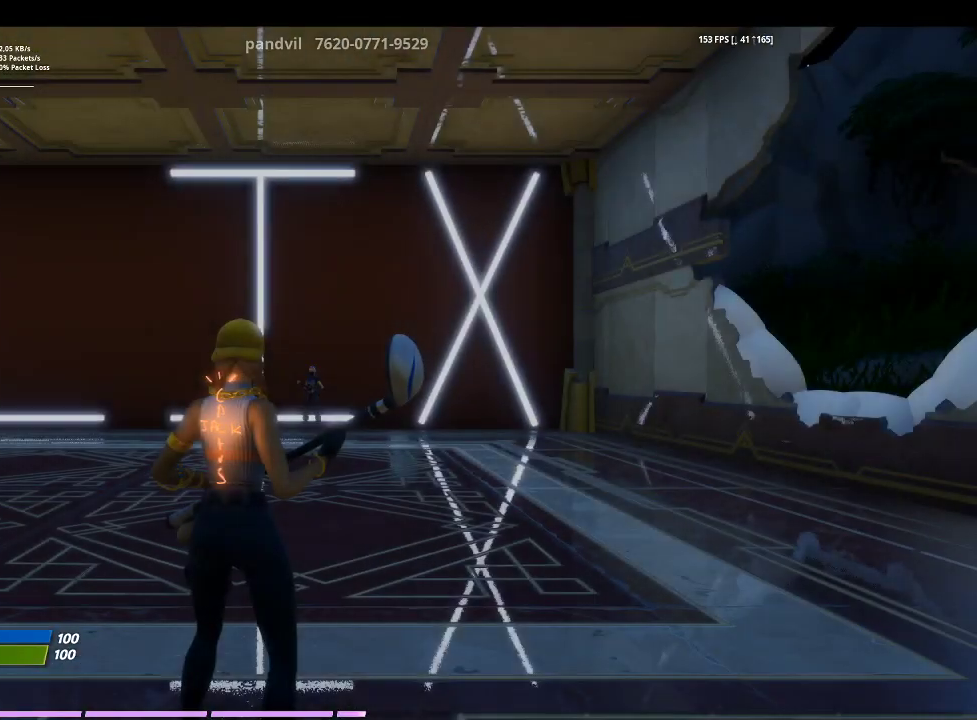
{"buttons": [], "left_stick": "center", "right_stick": "right", "events": [[467, "right_stick", "right"]]}
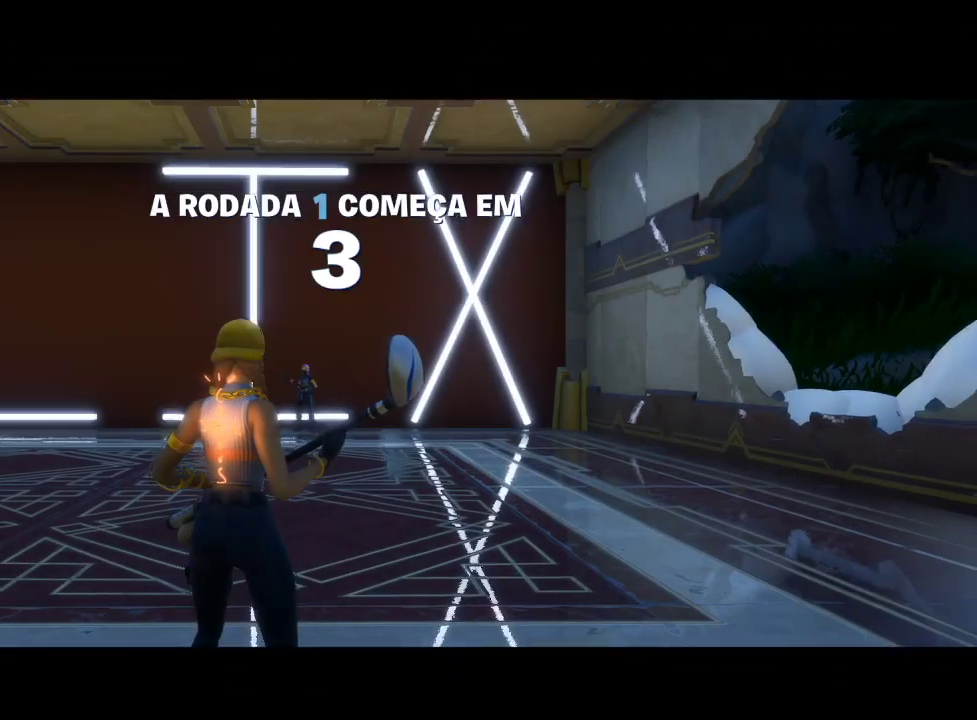
{"buttons": [], "left_stick": "center", "right_stick": "left", "events": [[200, "right_stick", "center"], [433, "right_stick", "left"]]}
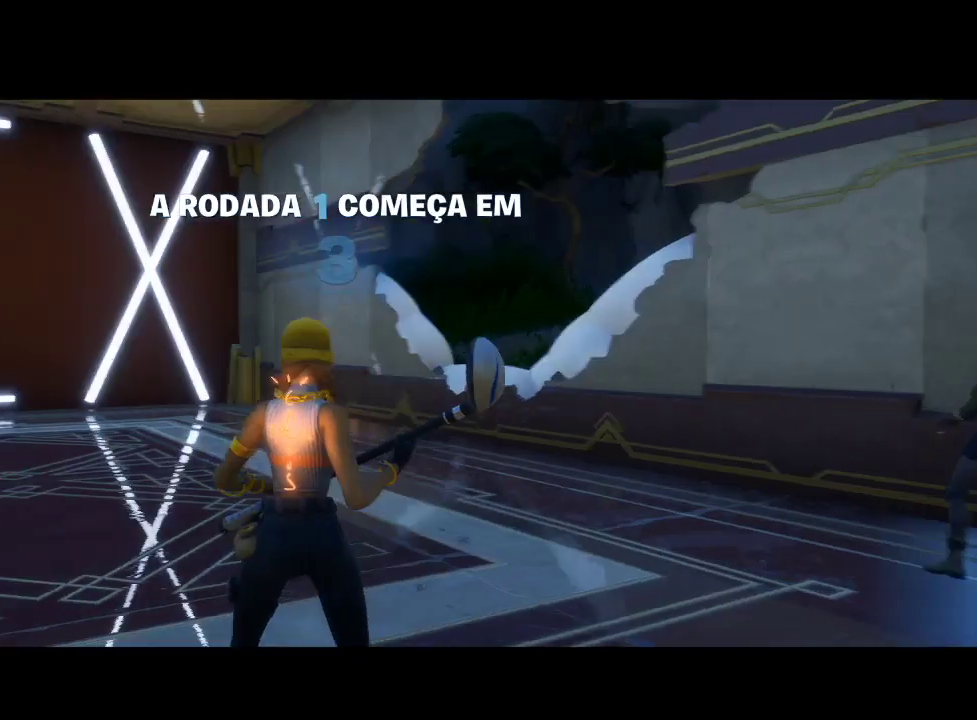
{"buttons": [], "left_stick": "center", "right_stick": "right", "events": [[167, "right_stick", "center"], [433, "right_stick", "right"]]}
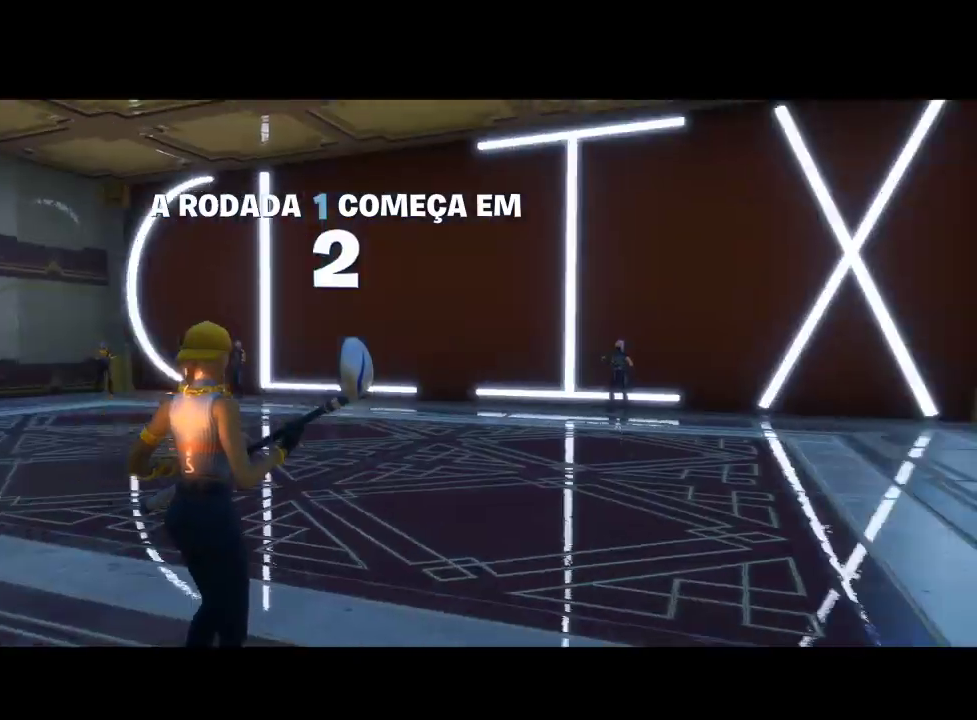
{"buttons": [], "left_stick": "center", "right_stick": "left", "events": [[167, "right_stick", "center"], [433, "right_stick", "left"]]}
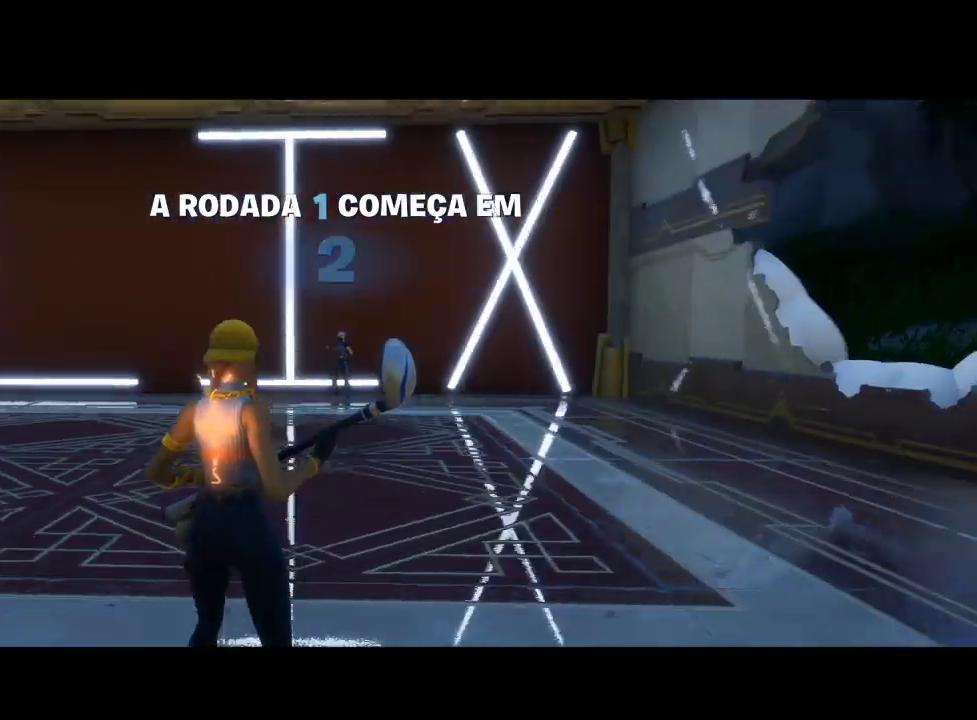
{"buttons": [], "left_stick": "center", "right_stick": "center", "events": [[100, "right_stick", "center"]]}
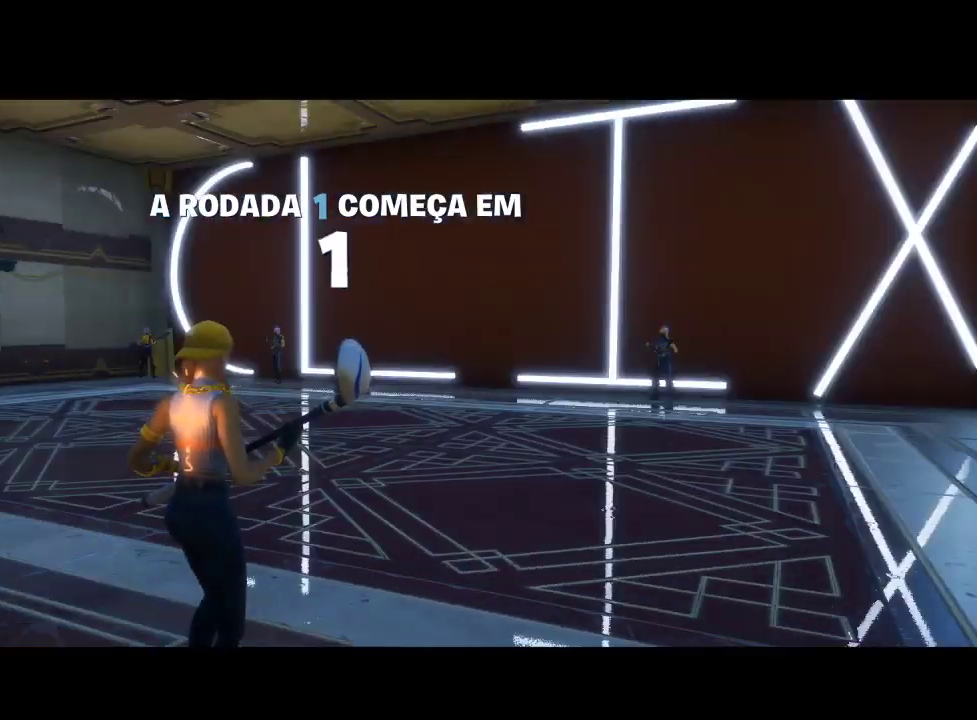
{"buttons": [], "left_stick": "center", "right_stick": "center", "events": [[133, "right_stick", "left"], [433, "right_stick", "center"]]}
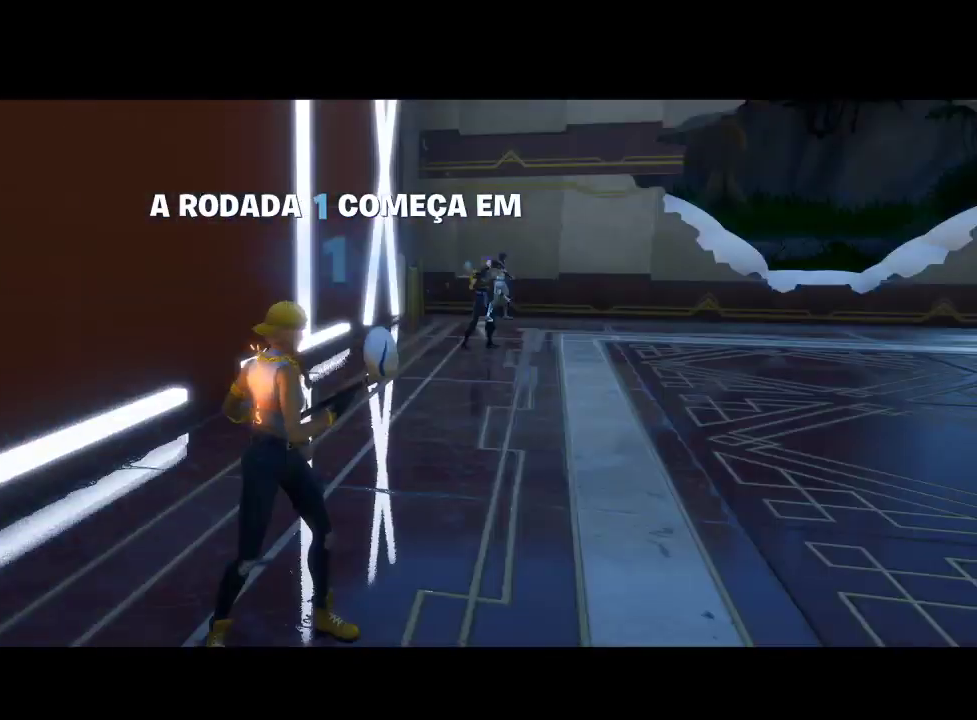
{"buttons": [], "left_stick": "center", "right_stick": "center", "events": [[233, "right_stick", "right"], [400, "R1", "down"], [500, "R1", "up"], [500, "right_stick", "center"]]}
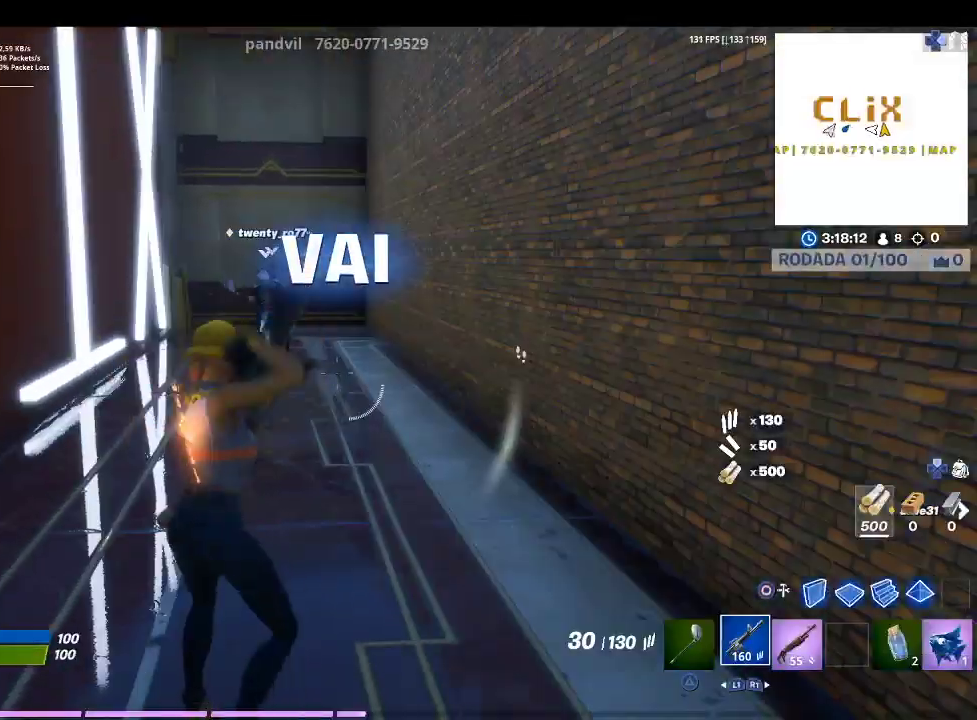
{"buttons": [], "left_stick": "down-left", "right_stick": "center", "events": [[133, "right_stick", "right"], [233, "left_stick", "down-left"], [400, "right_stick", "center"]]}
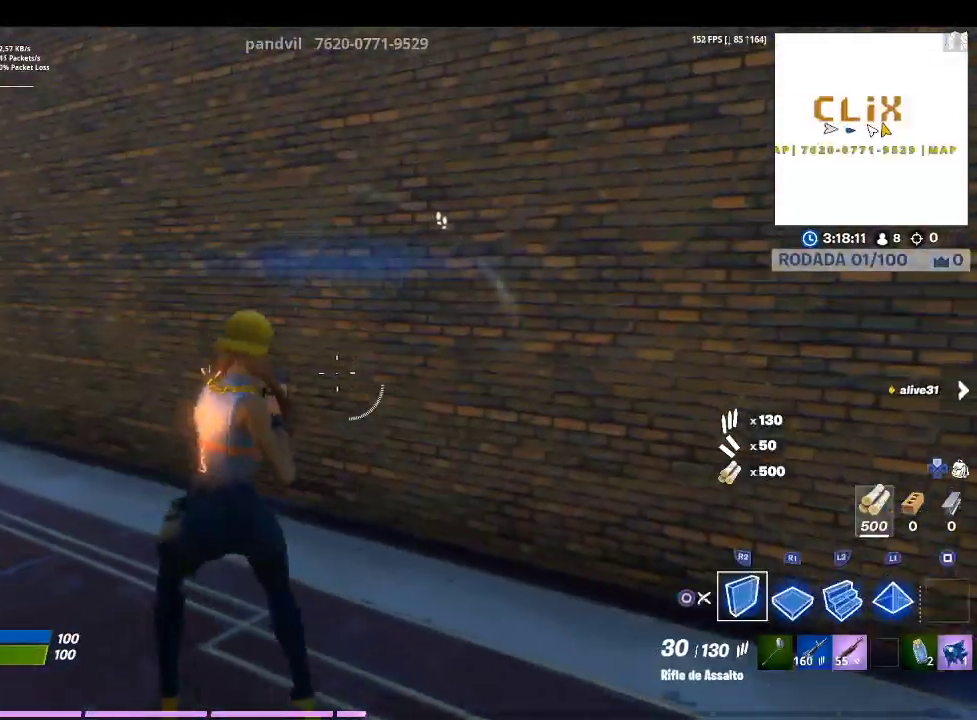
{"buttons": [], "left_stick": "right", "right_stick": "down-left", "events": [[33, "CIRCLE", "down"], [33, "left_stick", "center"], [100, "CIRCLE", "up"], [200, "R2", "down"], [233, "CROSS", "down"], [267, "left_stick", "right"], [333, "CROSS", "up"], [400, "R2", "up"], [433, "right_stick", "down-left"]]}
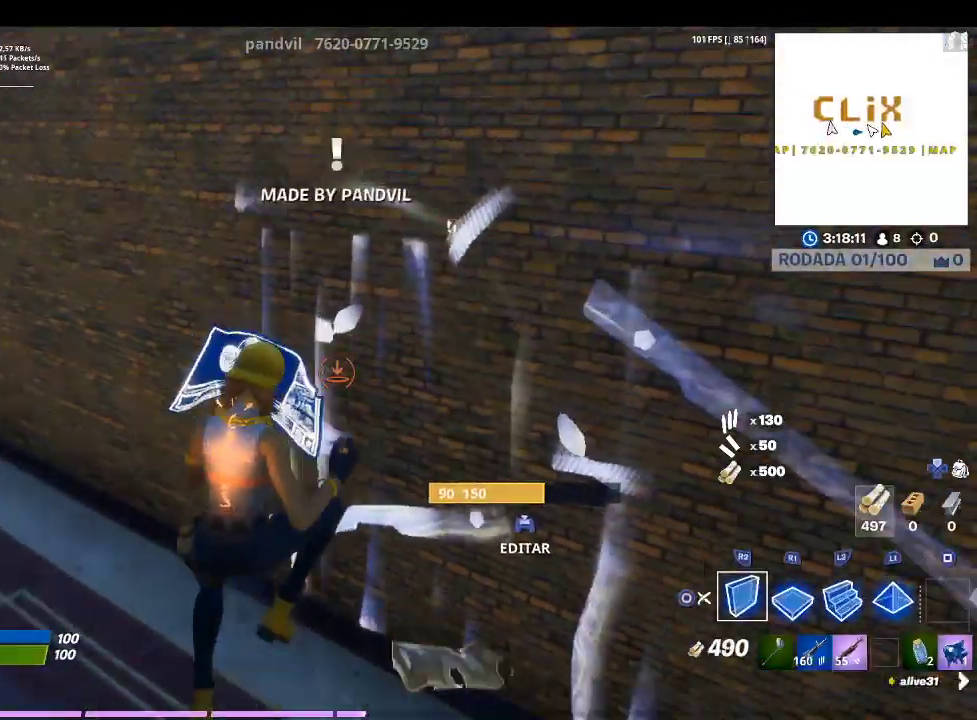
{"buttons": ["CROSS", "R2"], "left_stick": "left", "right_stick": "center", "events": [[67, "L2", "down"], [67, "right_stick", "center"], [167, "left_stick", "up"], [267, "L2", "up"], [267, "R2", "down"], [267, "left_stick", "up-left"], [267, "right_stick", "up-left"], [400, "left_stick", "left"], [400, "right_stick", "center"], [467, "CROSS", "down"]]}